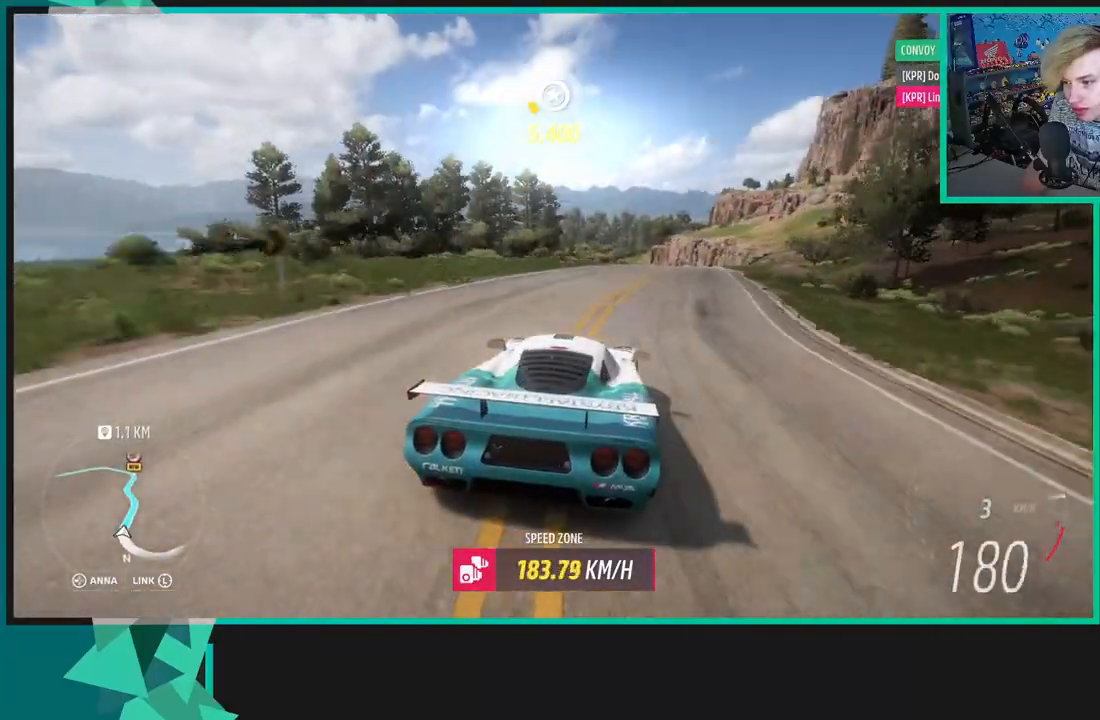
Gameplay with a controller (Xbox layout); each line is a JSON object with the inputs held at the frame after it. "events" lists button and stick changes between this image and that frame as [ms after this image, input, new state], when the widget could be followed in between.
{"buttons": ["R2"], "left_stick": "up-right", "right_stick": "center", "events": []}
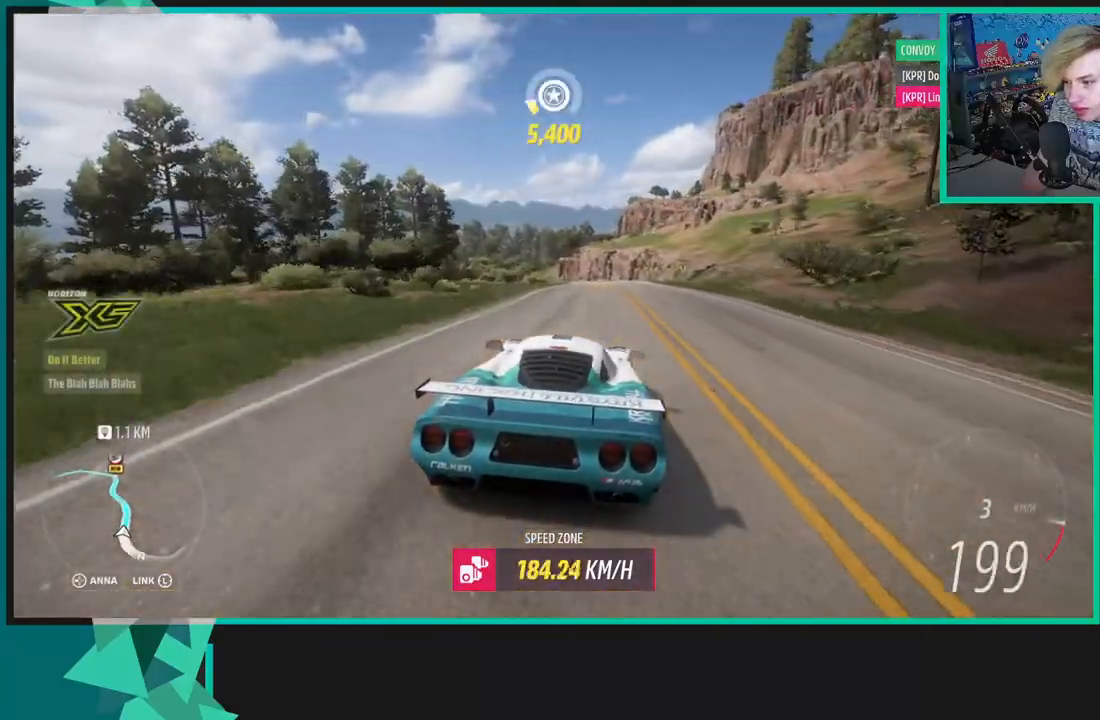
{"buttons": ["R2"], "left_stick": "center", "right_stick": "center", "events": [[100, "R1", "down"], [100, "X", "down"], [133, "left_stick", "center"], [200, "X", "up"], [217, "R1", "up"]]}
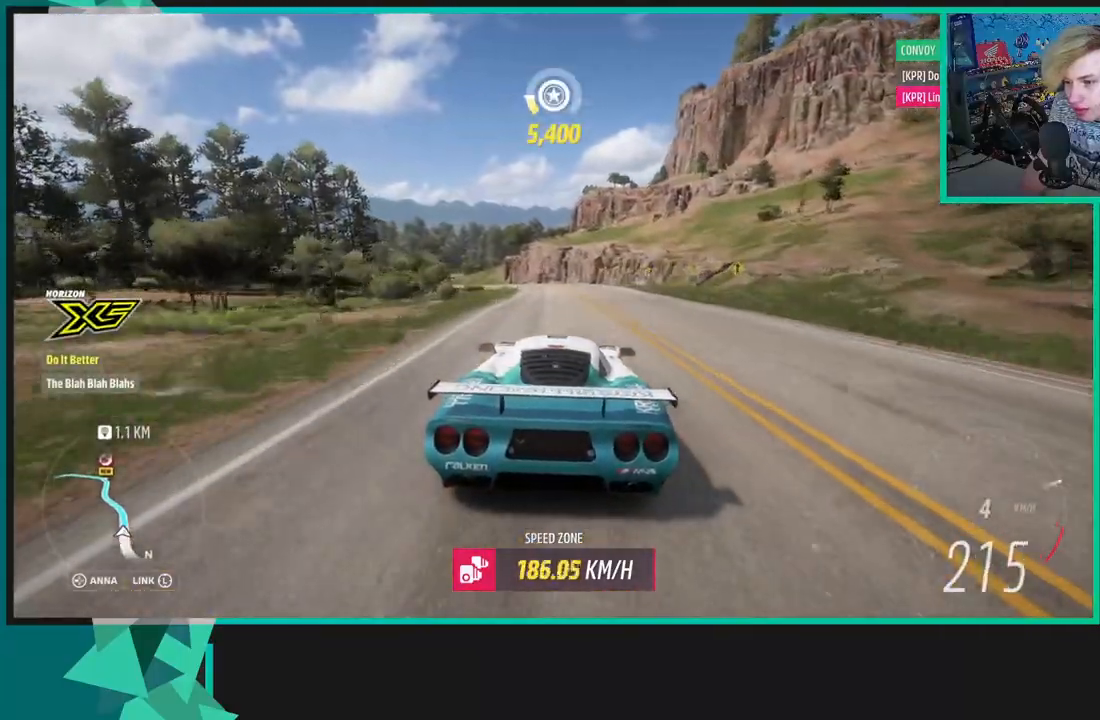
{"buttons": ["R2"], "left_stick": "left", "right_stick": "center", "events": [[33, "left_stick", "left"]]}
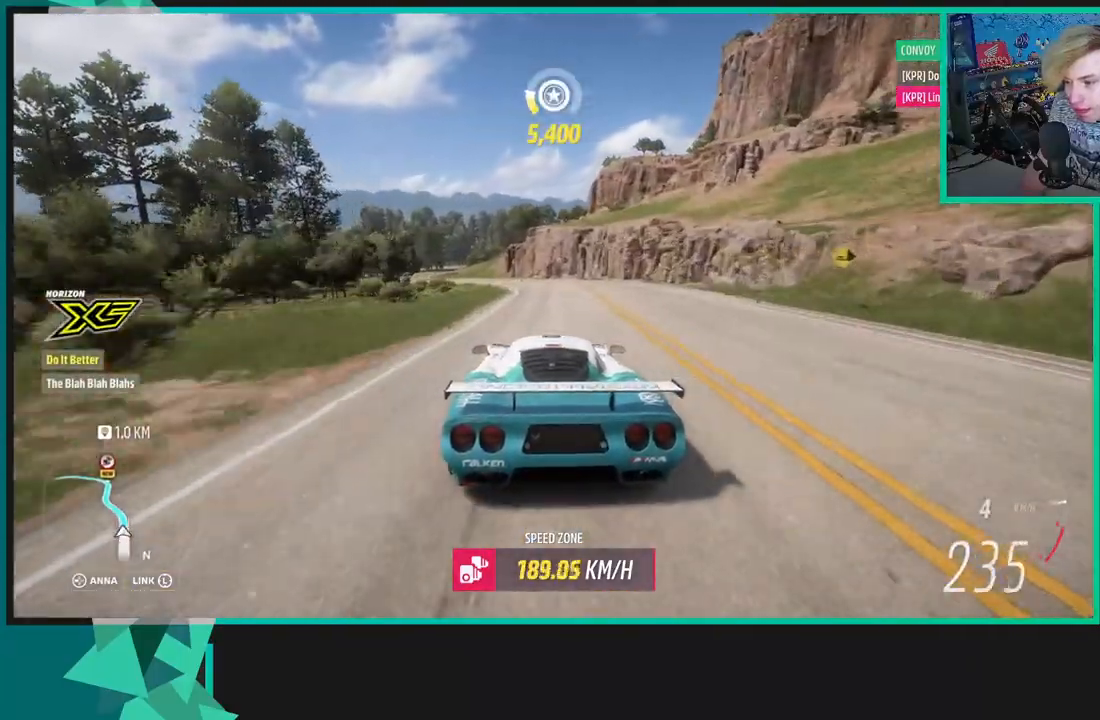
{"buttons": ["R2"], "left_stick": "left", "right_stick": "center", "events": []}
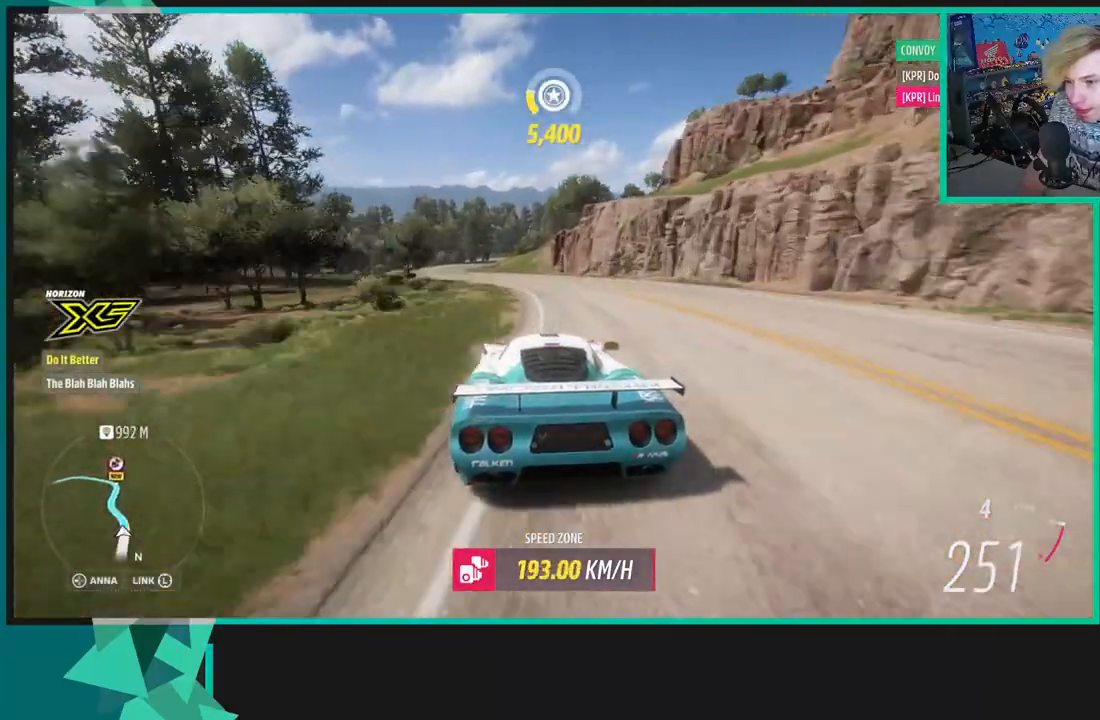
{"buttons": ["R2"], "left_stick": "center", "right_stick": "center", "events": [[67, "R1", "down"], [67, "X", "down"], [183, "R1", "up"], [183, "X", "up"], [483, "left_stick", "center"]]}
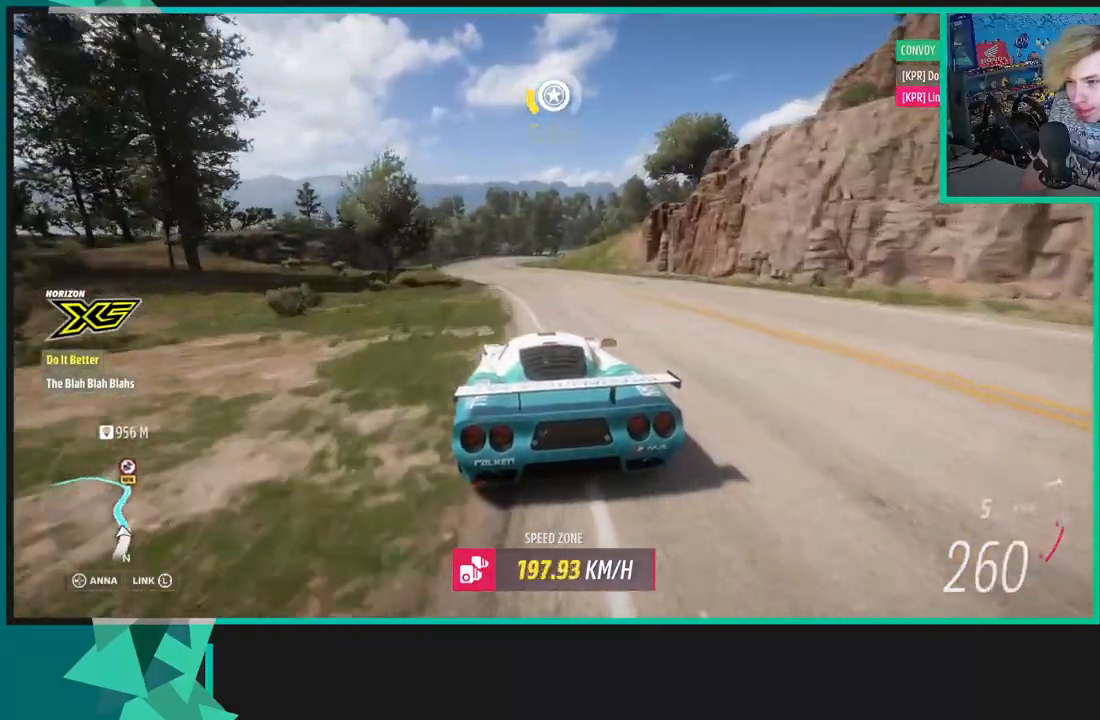
{"buttons": ["R2"], "left_stick": "right", "right_stick": "center", "events": [[467, "left_stick", "right"]]}
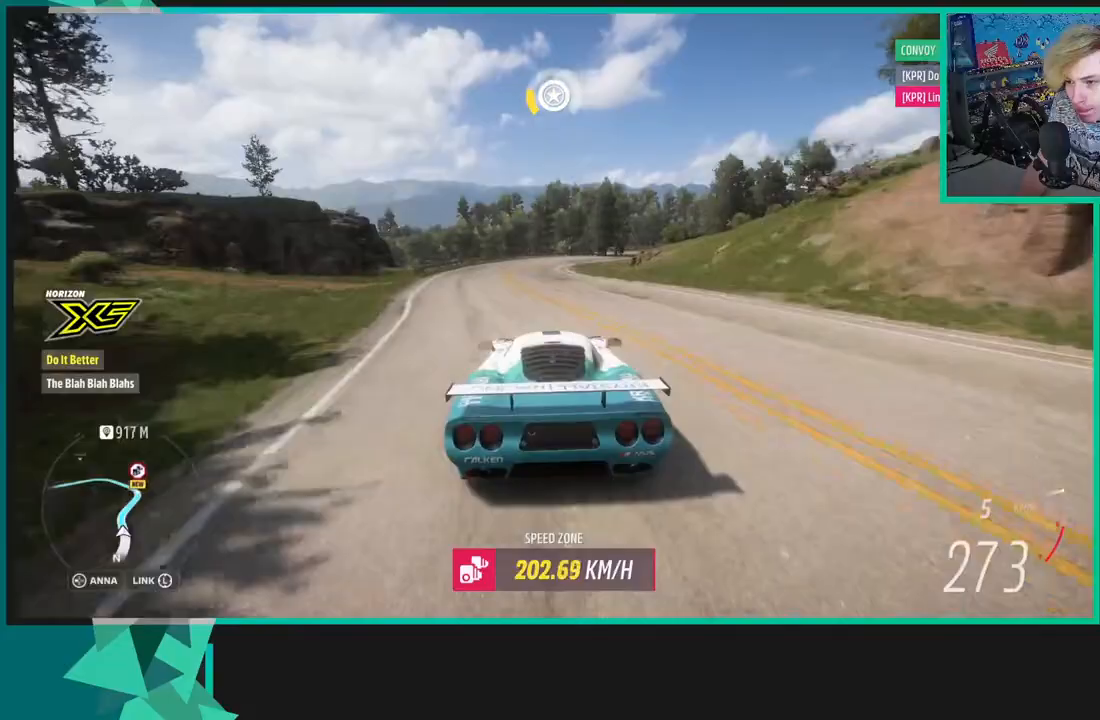
{"buttons": ["R2"], "left_stick": "right", "right_stick": "center", "events": [[283, "R2", "up"], [417, "R2", "down"]]}
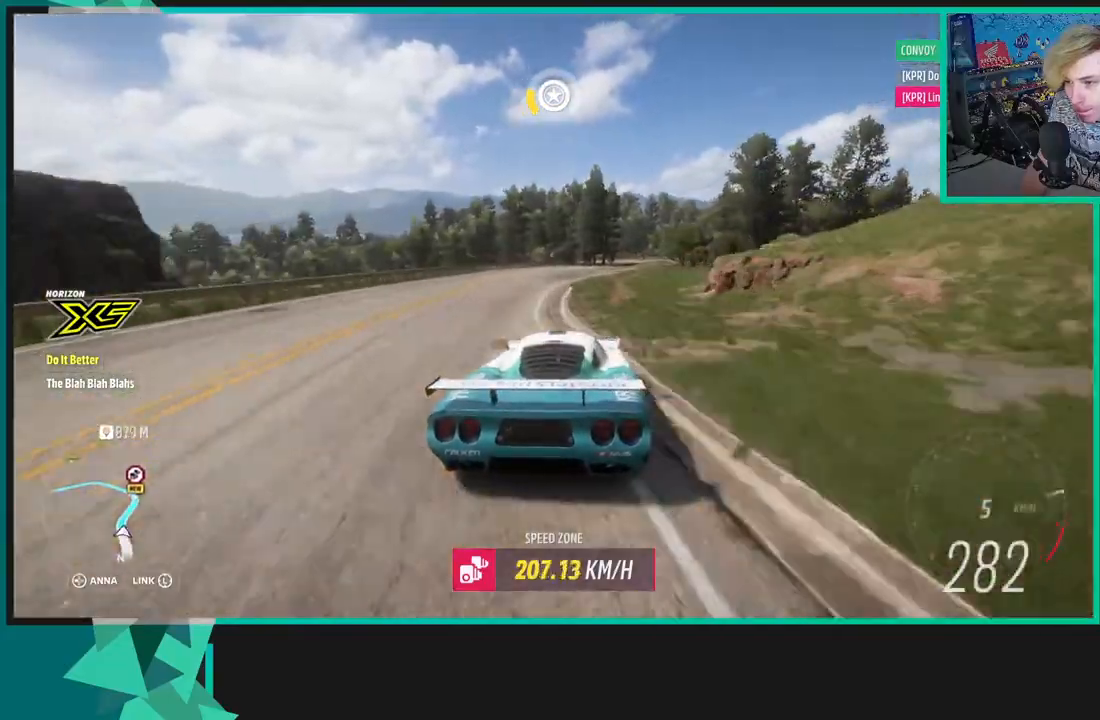
{"buttons": ["R2"], "left_stick": "up-right", "right_stick": "center", "events": [[317, "left_stick", "up-right"]]}
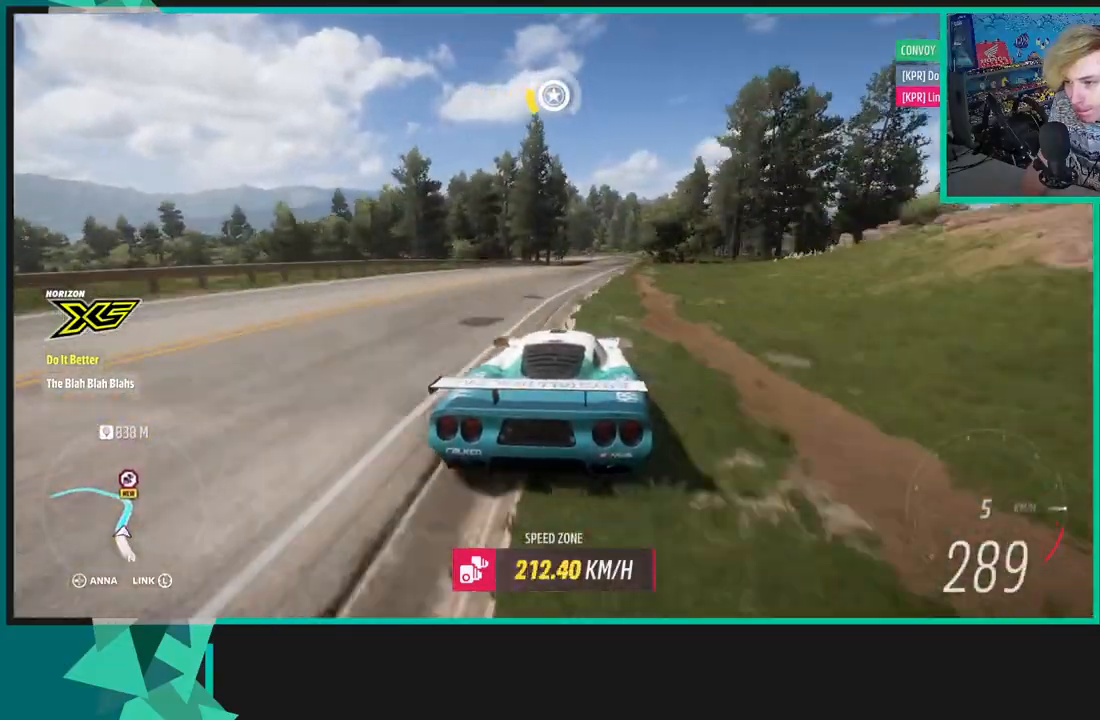
{"buttons": ["X", "L1", "L2"], "left_stick": "center", "right_stick": "center", "events": [[150, "L2", "down"], [167, "left_stick", "center"], [200, "L1", "down"], [200, "R2", "up"], [200, "X", "down"], [317, "X", "up"], [350, "L1", "up"], [467, "L1", "down"], [467, "X", "down"]]}
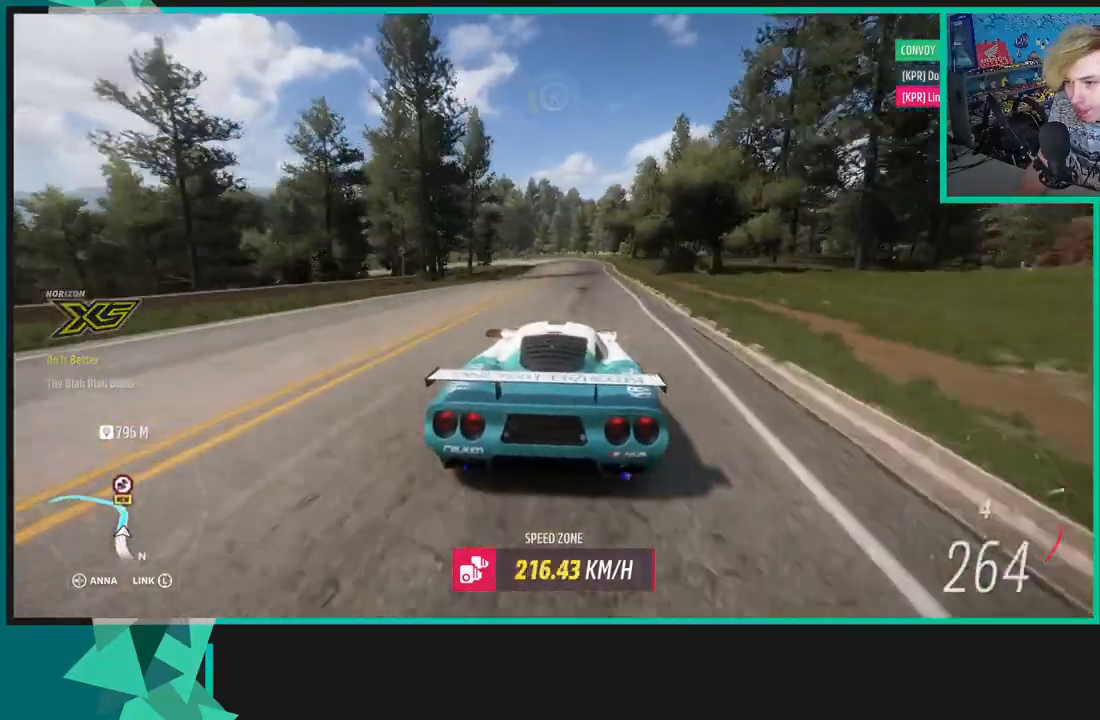
{"buttons": ["L2"], "left_stick": "right", "right_stick": "center", "events": [[100, "X", "up"], [133, "L1", "up"], [383, "left_stick", "right"]]}
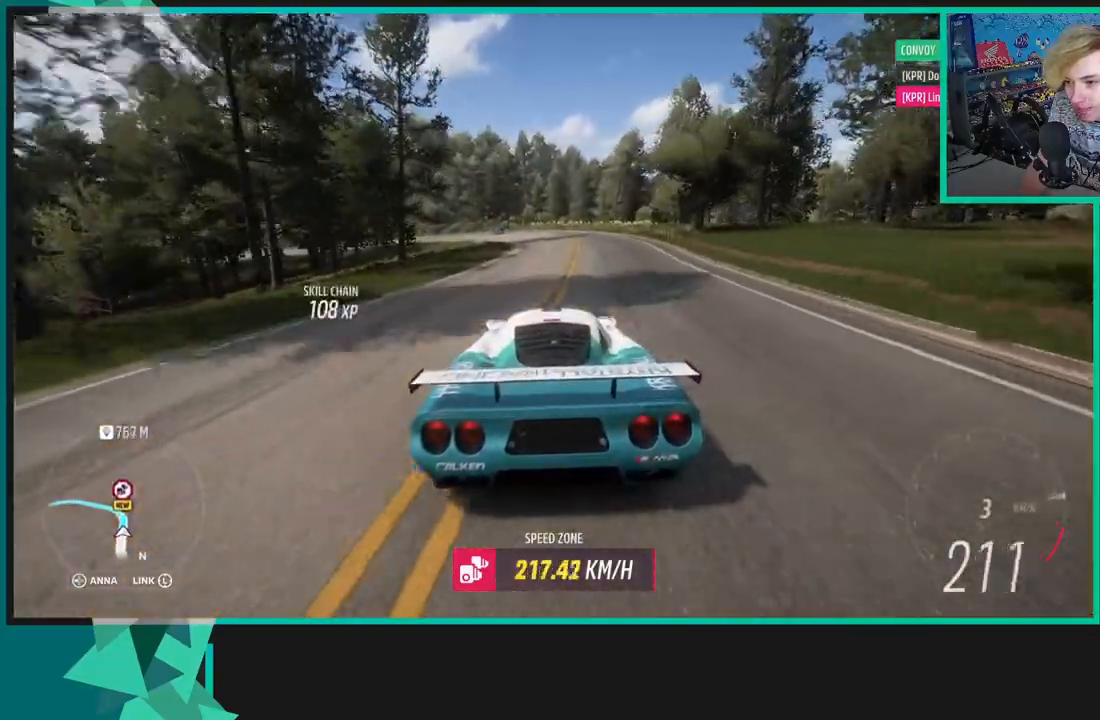
{"buttons": ["R2"], "left_stick": "down-left", "right_stick": "center", "events": [[17, "left_stick", "center"], [183, "left_stick", "down-left"], [367, "L2", "up"], [450, "R2", "down"]]}
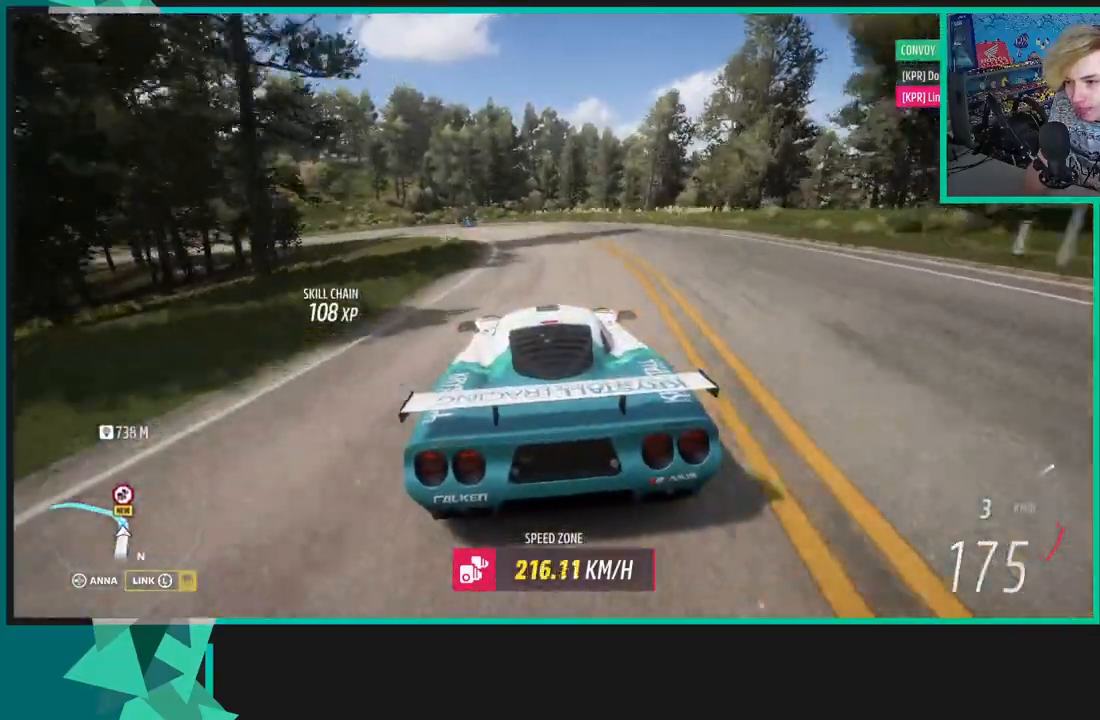
{"buttons": ["R2"], "left_stick": "left", "right_stick": "center", "events": [[100, "left_stick", "left"]]}
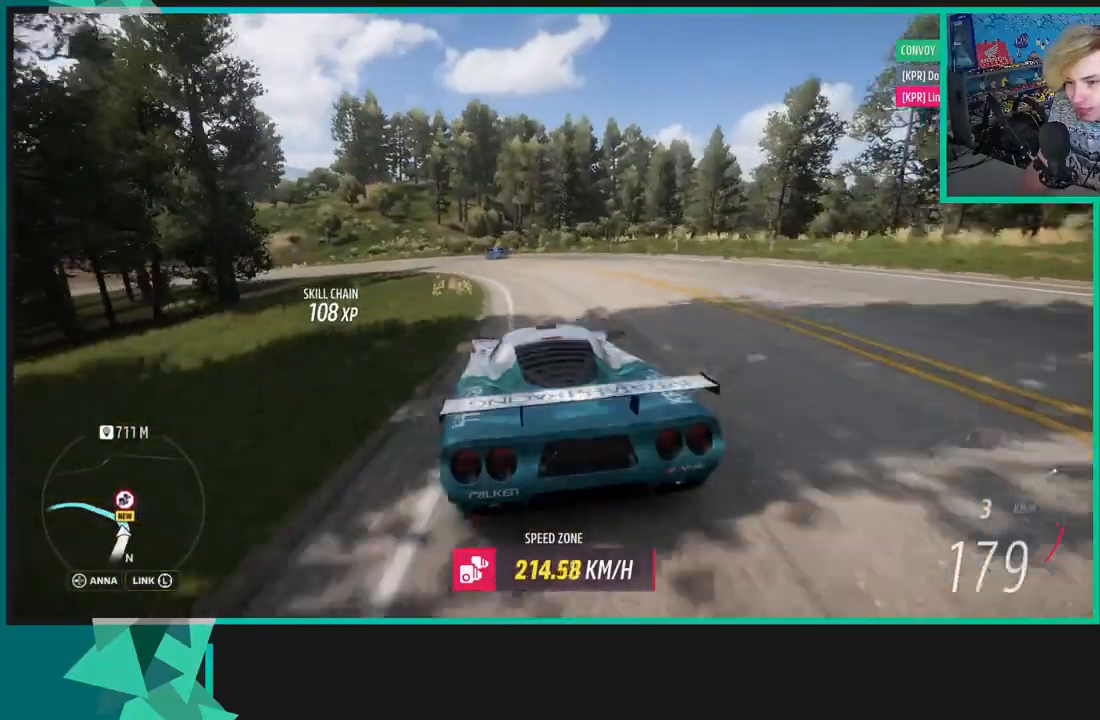
{"buttons": ["R2"], "left_stick": "left", "right_stick": "center", "events": []}
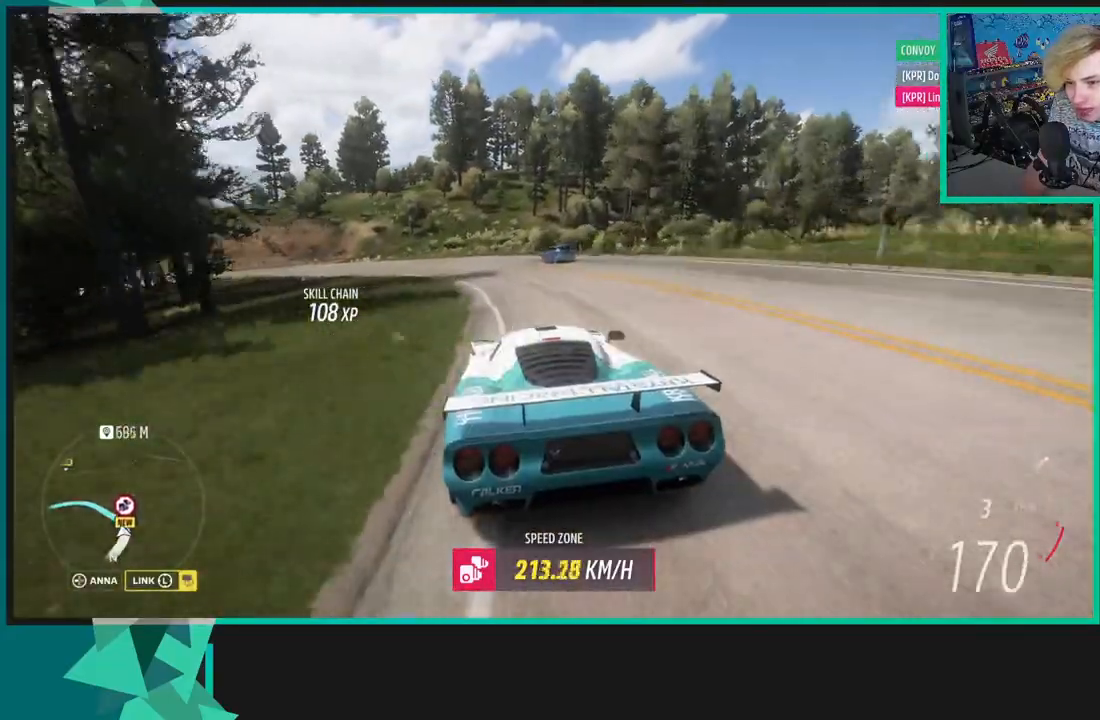
{"buttons": ["R2"], "left_stick": "left", "right_stick": "center", "events": []}
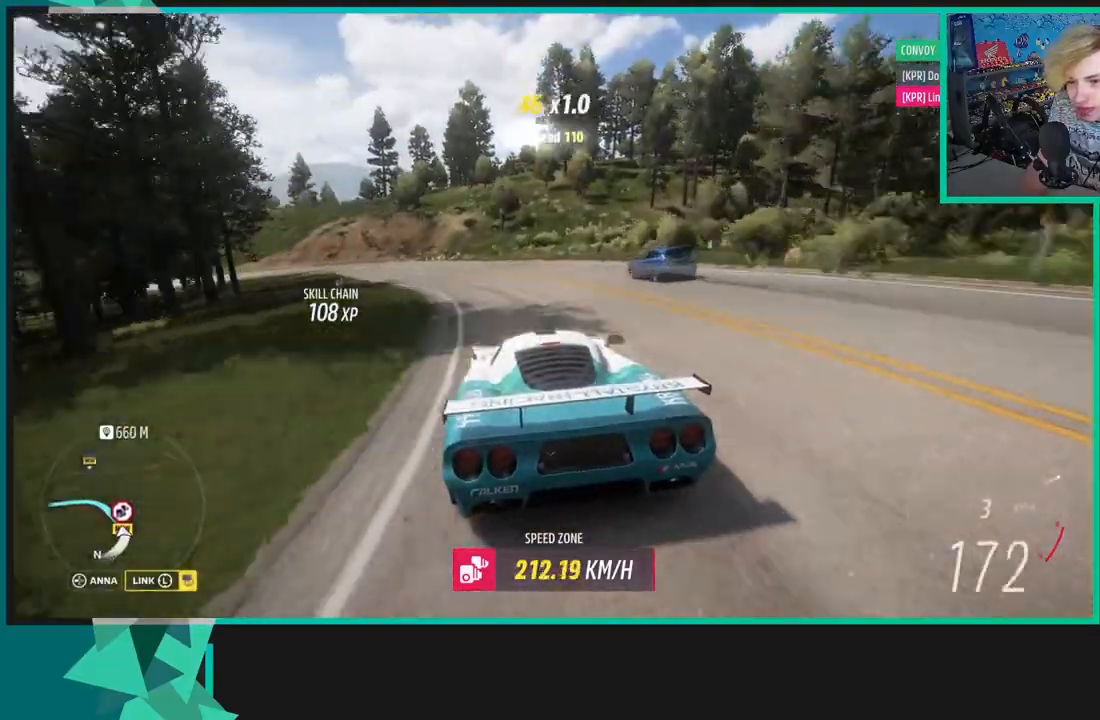
{"buttons": ["R2"], "left_stick": "left", "right_stick": "center", "events": []}
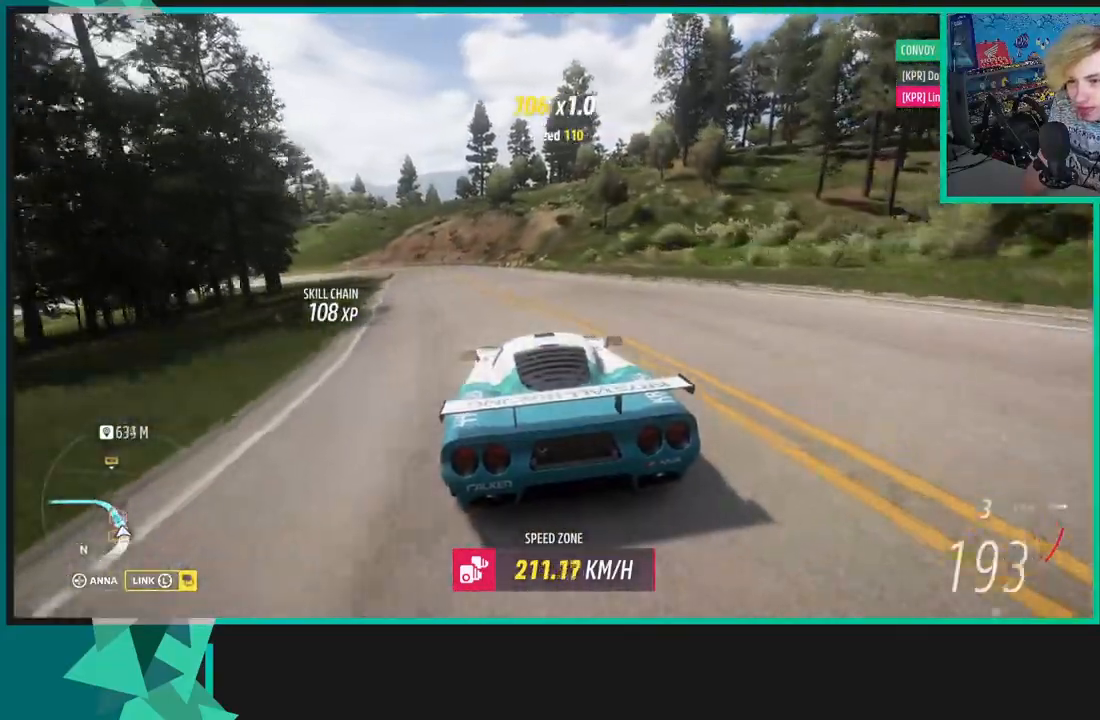
{"buttons": ["R1", "R2"], "left_stick": "left", "right_stick": "center", "events": [[350, "R1", "down"], [367, "X", "down"], [500, "X", "up"]]}
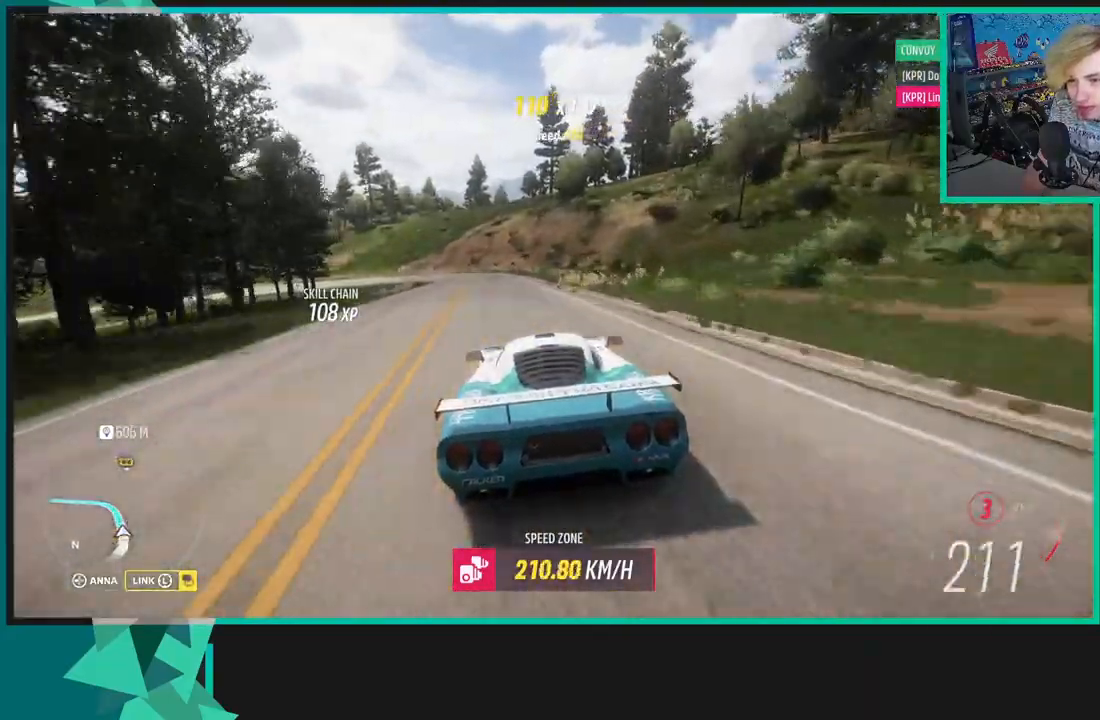
{"buttons": ["X", "L1", "L2"], "left_stick": "left", "right_stick": "center", "events": [[17, "R1", "up"], [417, "L2", "down"], [433, "L1", "down"], [450, "X", "down"], [500, "R2", "up"]]}
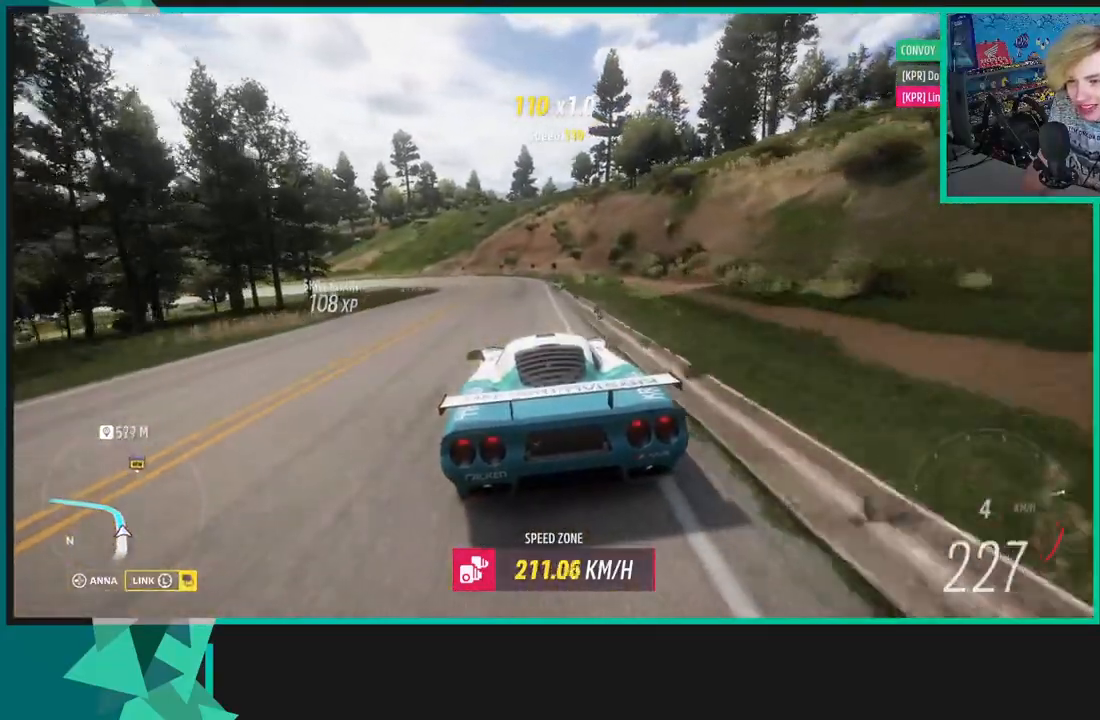
{"buttons": [], "left_stick": "left", "right_stick": "center", "events": [[50, "X", "up"], [83, "L1", "up"], [183, "L2", "up"]]}
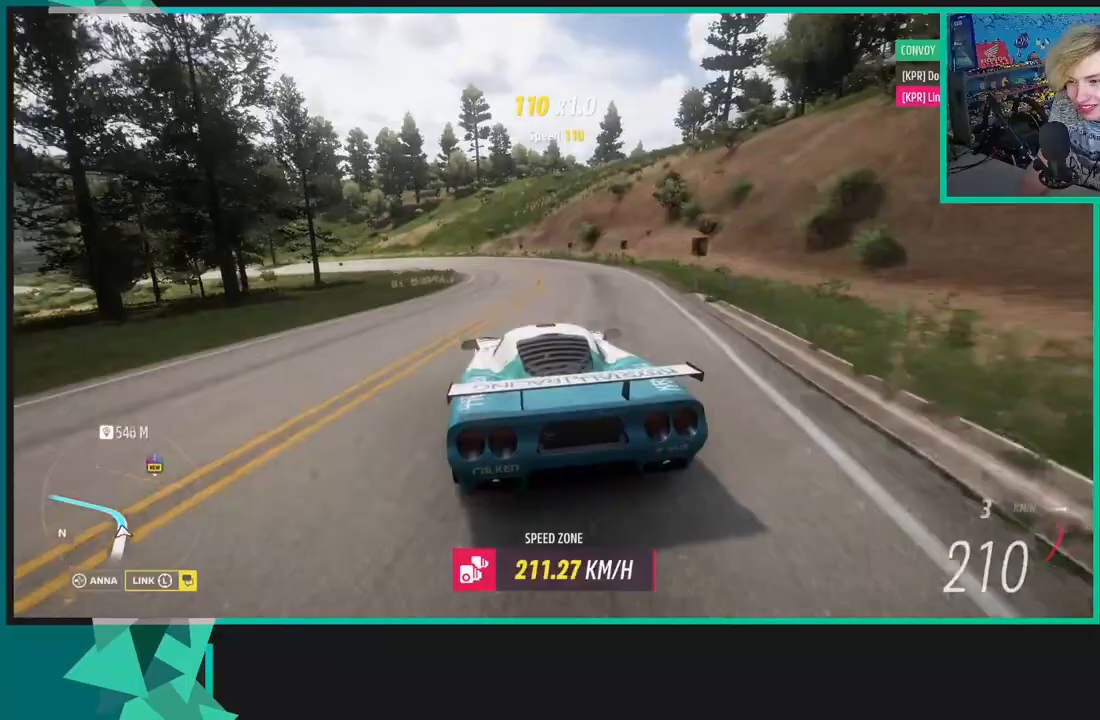
{"buttons": [], "left_stick": "left", "right_stick": "center", "events": []}
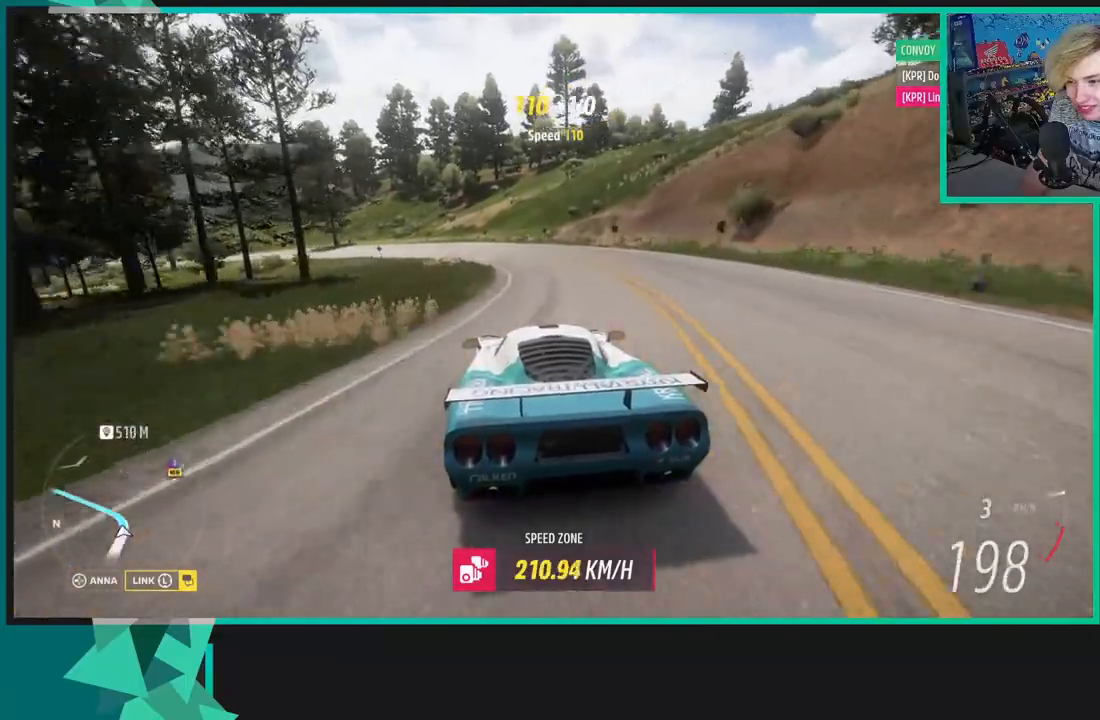
{"buttons": ["R2"], "left_stick": "left", "right_stick": "center", "events": [[250, "R2", "down"]]}
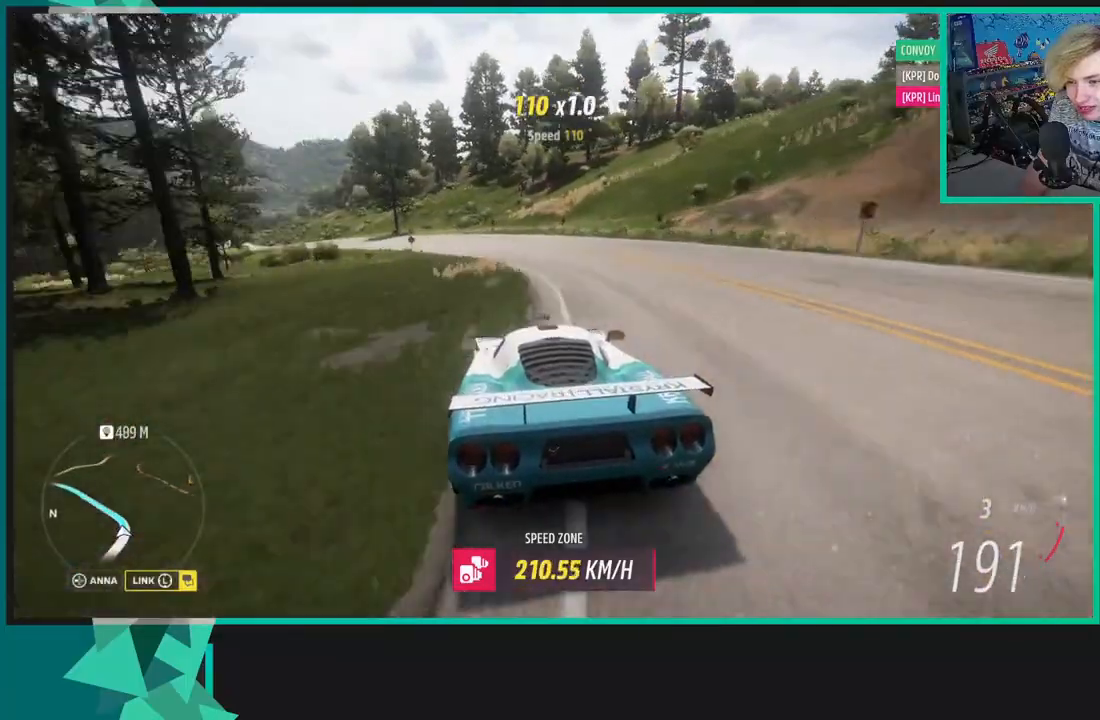
{"buttons": ["X", "R1", "R2"], "left_stick": "right", "right_stick": "center", "events": [[417, "left_stick", "right"], [483, "R1", "down"], [500, "X", "down"]]}
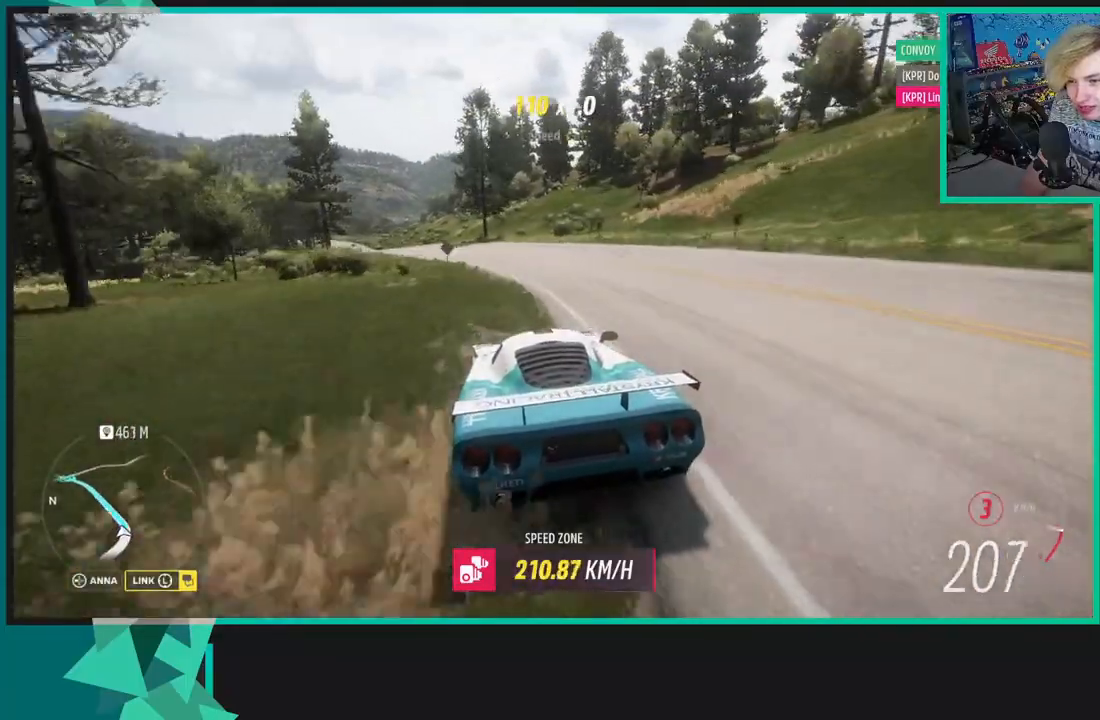
{"buttons": ["R2"], "left_stick": "left", "right_stick": "center", "events": [[50, "left_stick", "left"], [100, "X", "up"], [117, "R1", "up"], [150, "left_stick", "down-left"], [483, "left_stick", "left"]]}
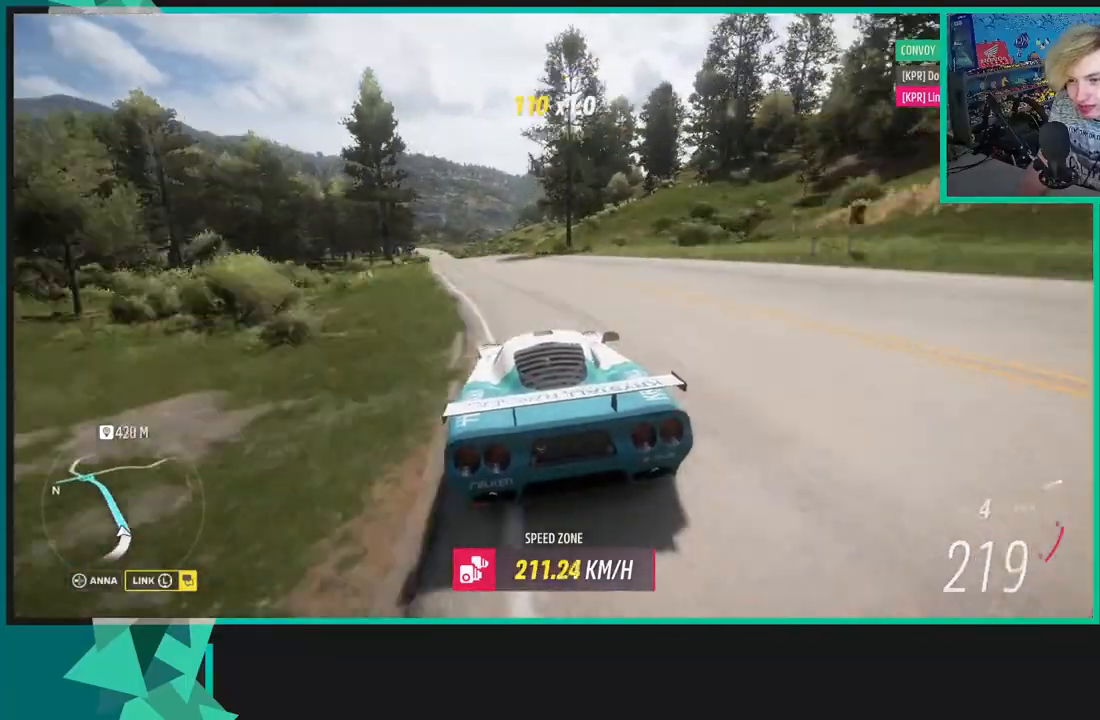
{"buttons": ["R2"], "left_stick": "left", "right_stick": "center", "events": [[183, "left_stick", "down-left"], [333, "left_stick", "left"]]}
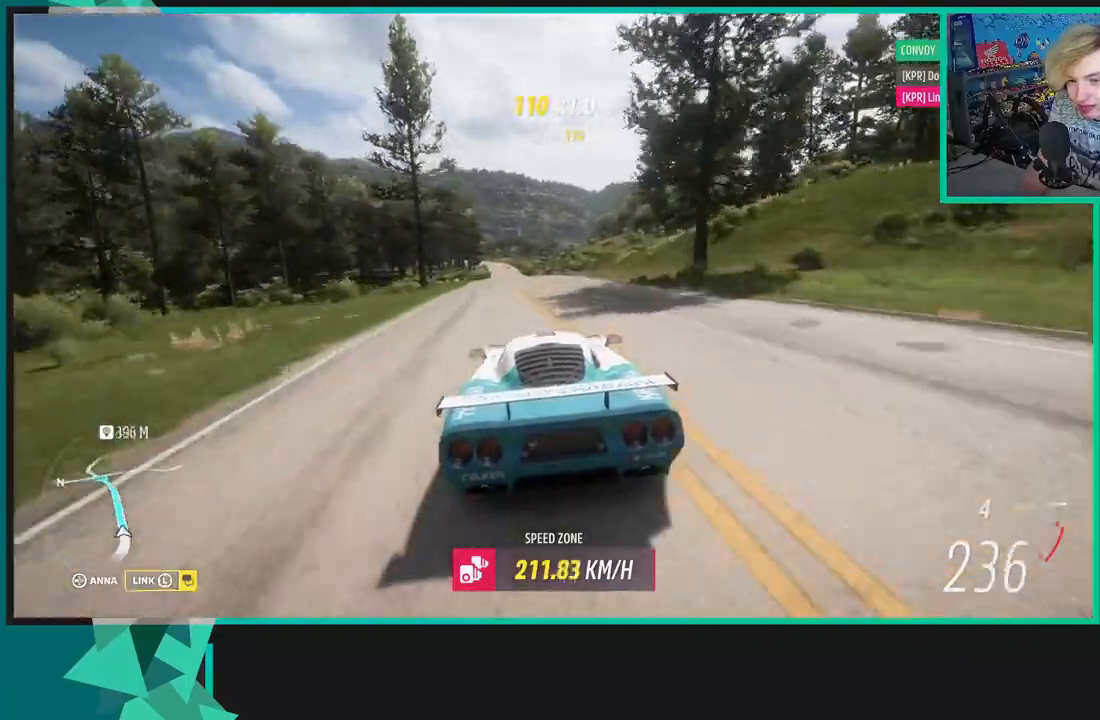
{"buttons": ["X", "R1", "R2"], "left_stick": "left", "right_stick": "center", "events": [[417, "R1", "down"], [433, "X", "down"]]}
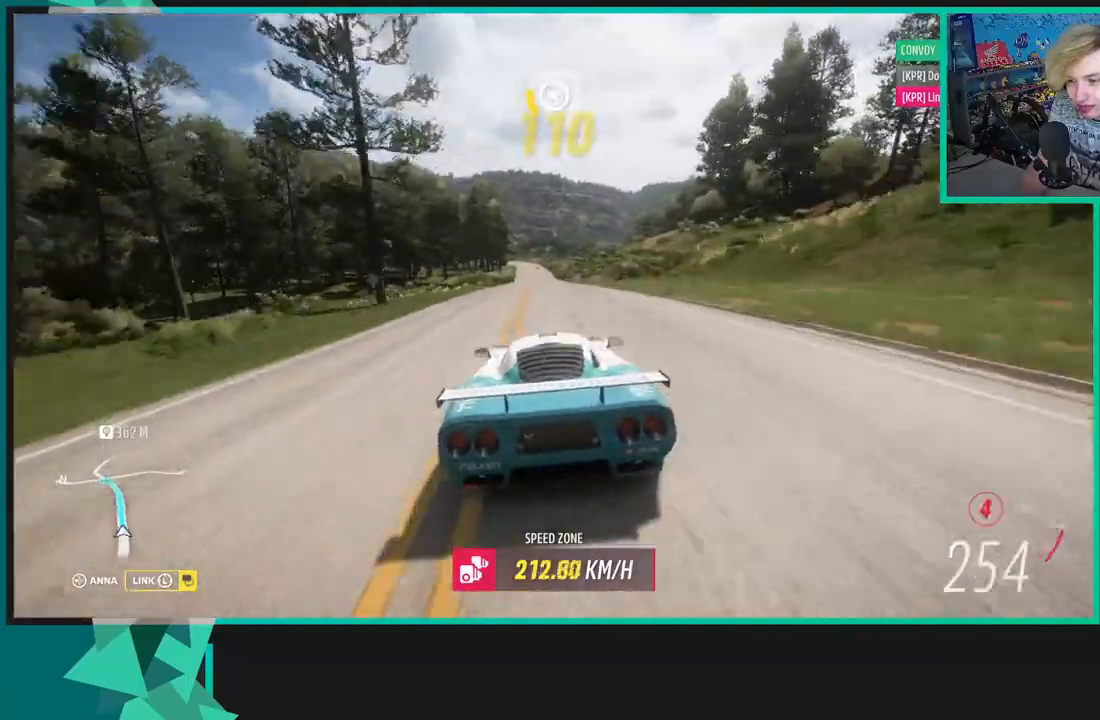
{"buttons": ["R2"], "left_stick": "left", "right_stick": "center", "events": [[17, "X", "up"], [33, "R1", "up"]]}
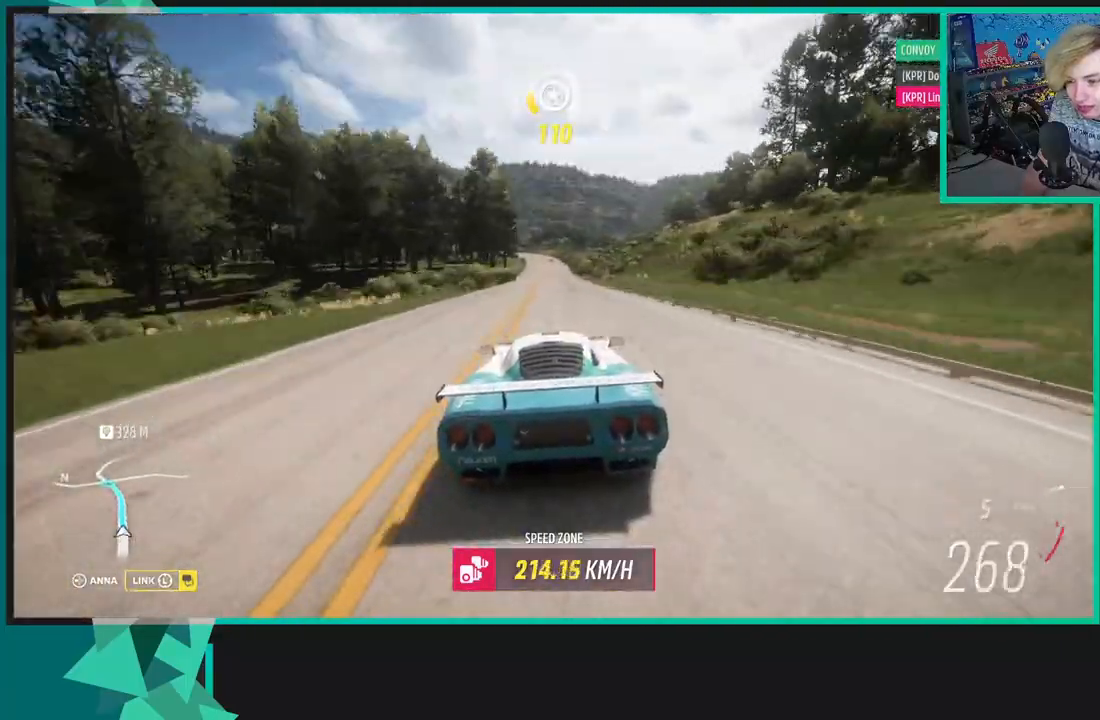
{"buttons": ["R2"], "left_stick": "left", "right_stick": "center", "events": []}
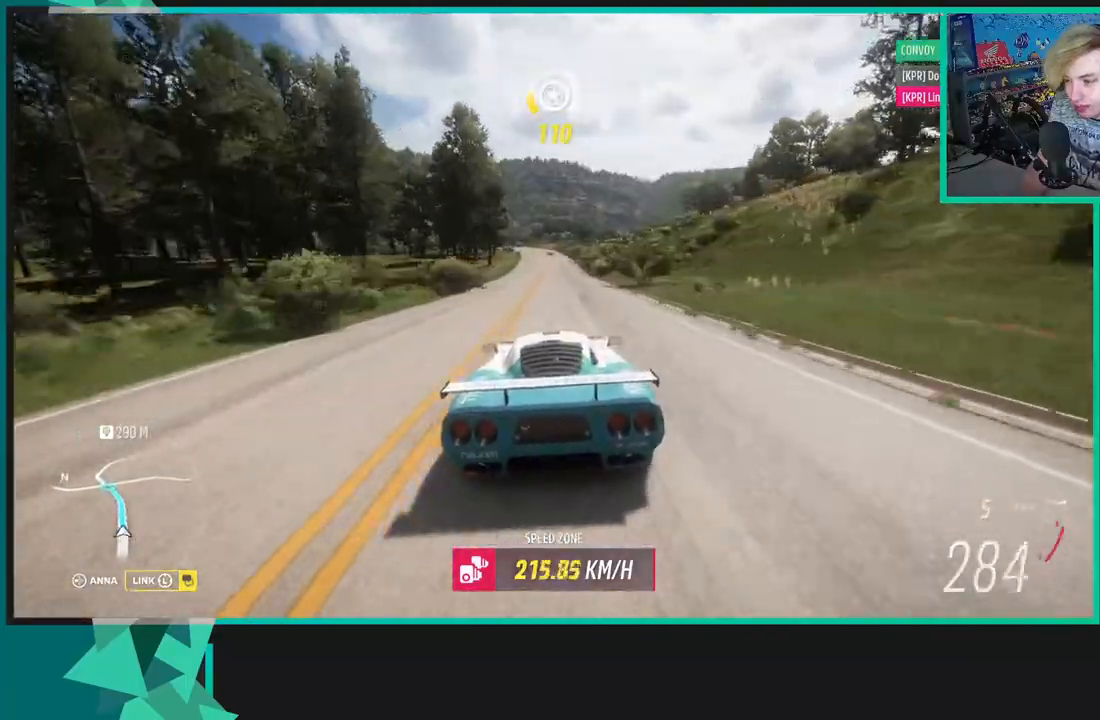
{"buttons": ["R2"], "left_stick": "left", "right_stick": "center", "events": []}
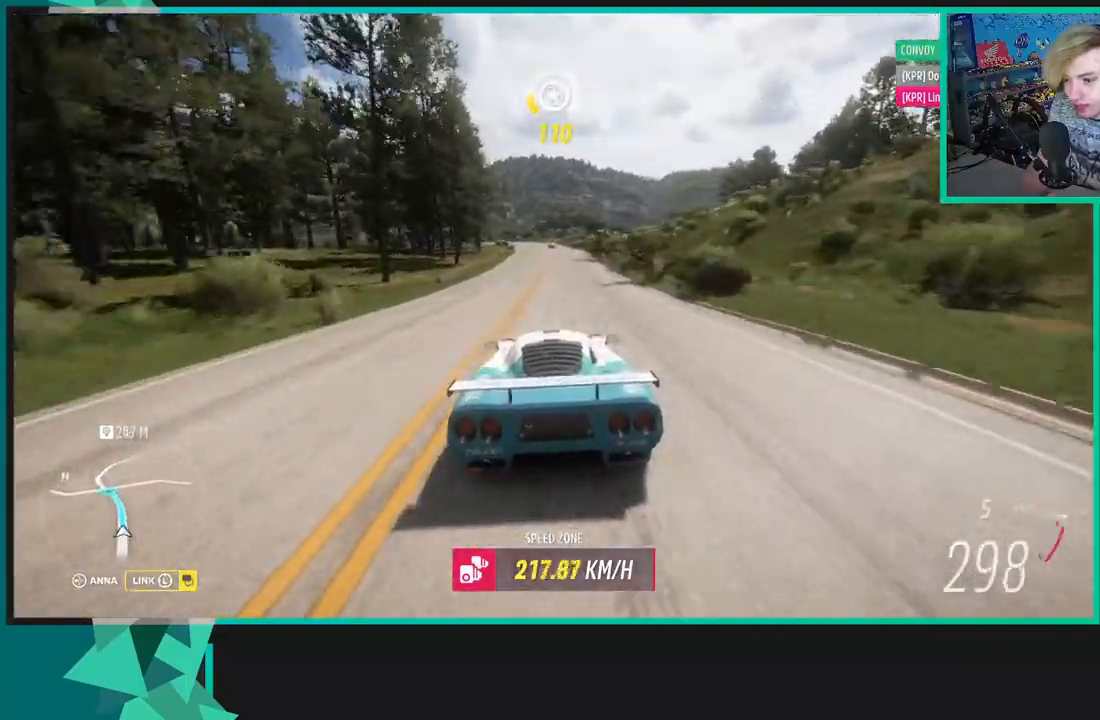
{"buttons": ["R2"], "left_stick": "center", "right_stick": "center", "events": [[83, "R1", "down"], [100, "X", "down"], [167, "X", "up"], [183, "R1", "up"], [483, "left_stick", "center"]]}
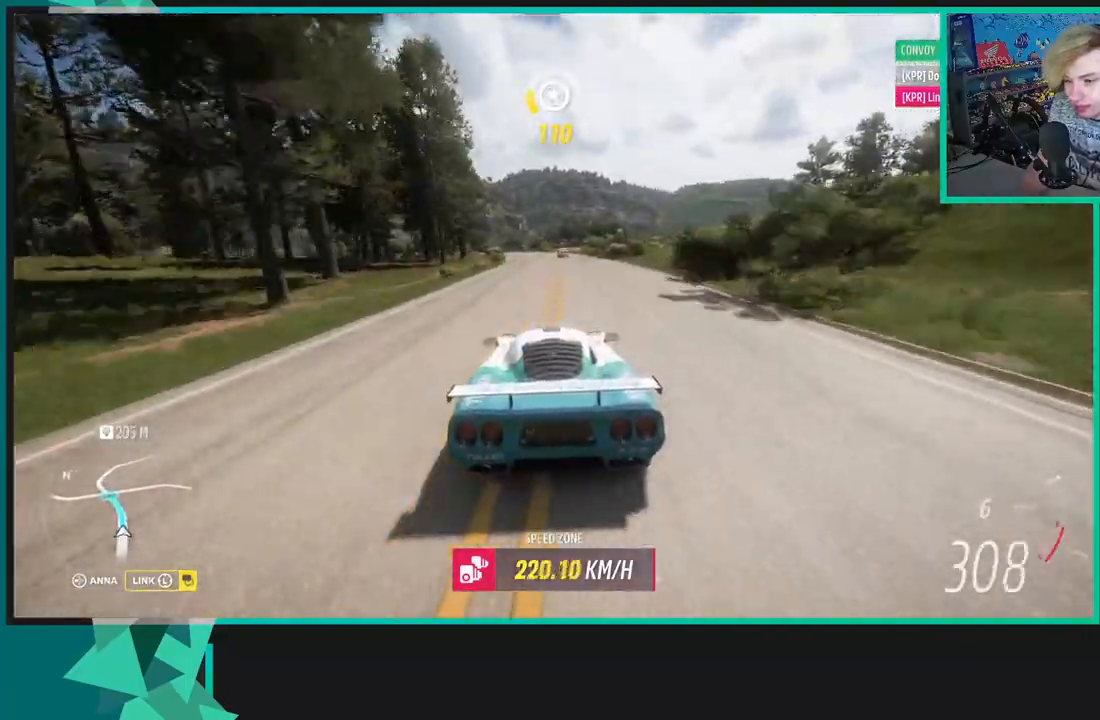
{"buttons": ["R2"], "left_stick": "left", "right_stick": "center", "events": [[50, "left_stick", "down-left"], [383, "left_stick", "center"], [467, "left_stick", "left"]]}